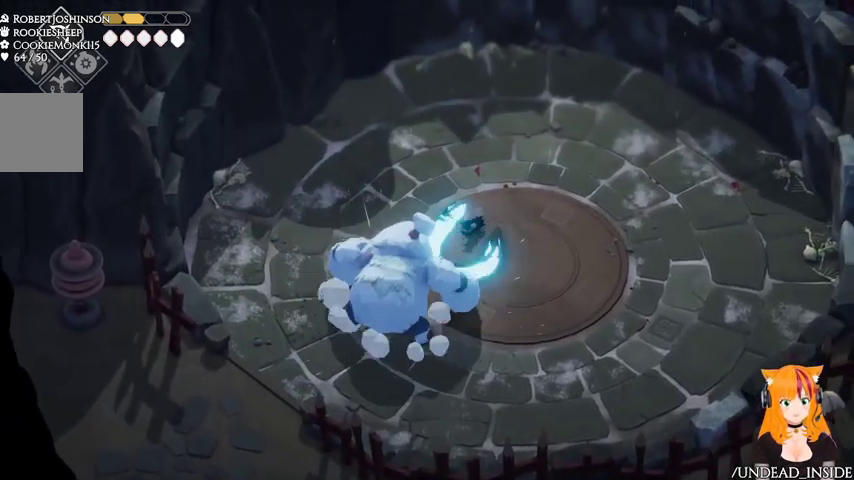
Gameplay with a controller (Xbox layout); each line is a JSON object with the inputs held at the frame after it. "events" lists button and stick changes between this image and that frame as [ms after this image, input, new state], when the widget could be followed in between. Not read: L3 R3.
{"buttons": [], "left_stick": "right", "right_stick": "center", "events": [[33, "X", "up"], [167, "left_stick", "right"], [200, "A", "down"], [400, "A", "up"]]}
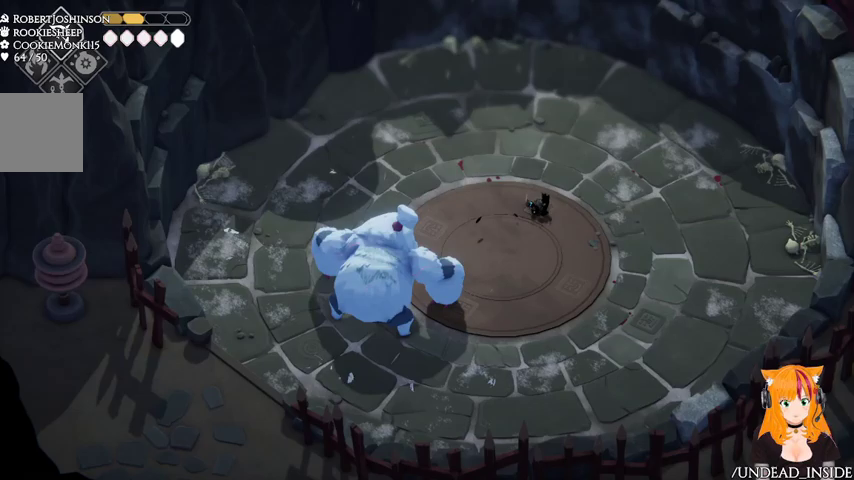
{"buttons": [], "left_stick": "right", "right_stick": "center", "events": []}
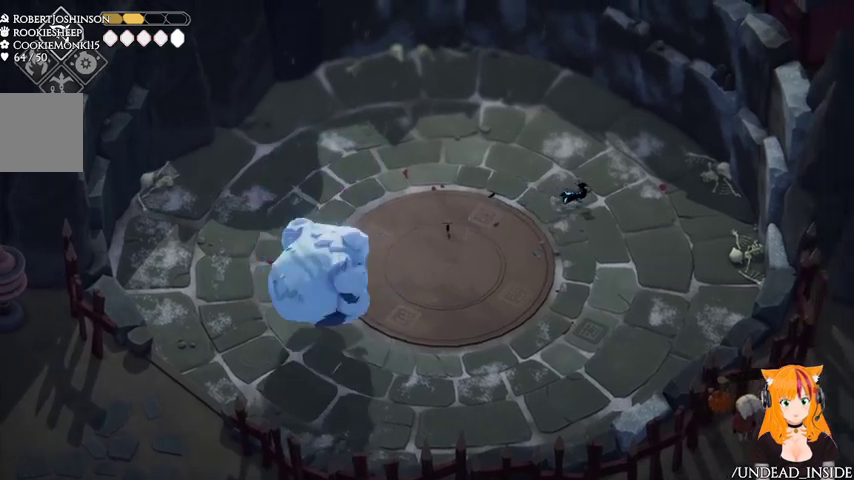
{"buttons": [], "left_stick": "down", "right_stick": "center", "events": [[133, "left_stick", "down"], [267, "A", "down"], [400, "A", "up"]]}
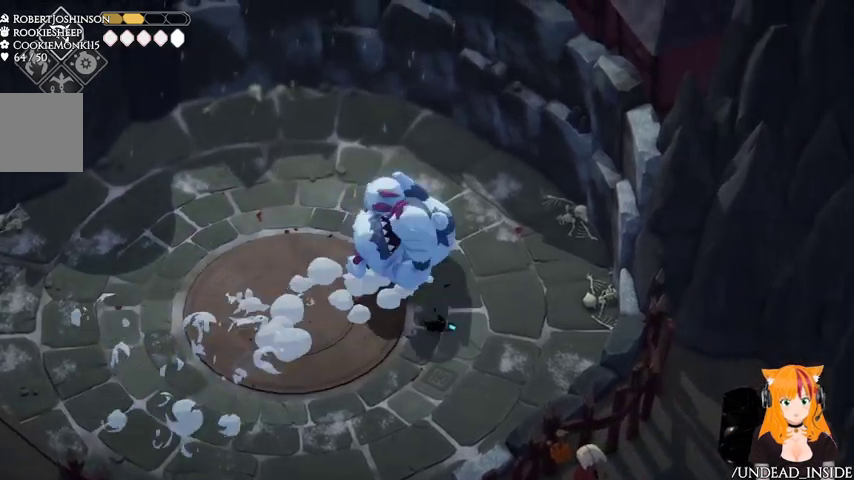
{"buttons": ["B", "L2"], "left_stick": "up", "right_stick": "center", "events": [[100, "left_stick", "down-left"], [267, "L2", "down"], [267, "left_stick", "up-left"], [300, "B", "down"], [367, "left_stick", "up"]]}
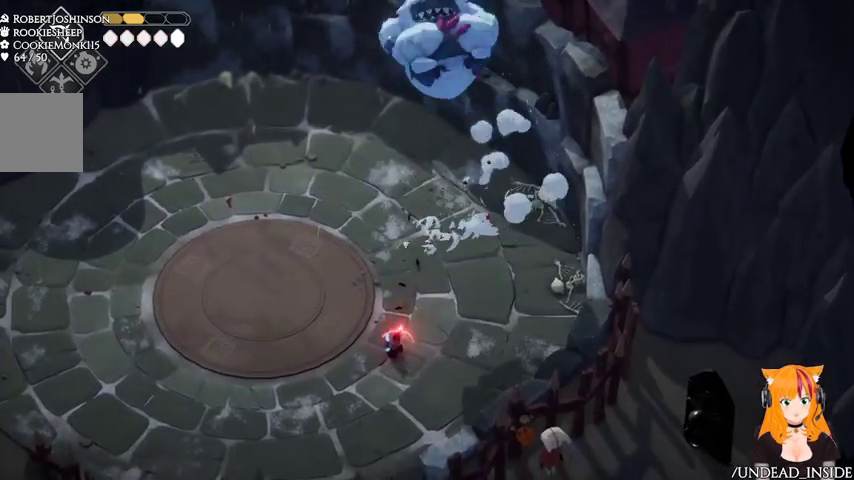
{"buttons": ["B", "L2"], "left_stick": "up", "right_stick": "center", "events": []}
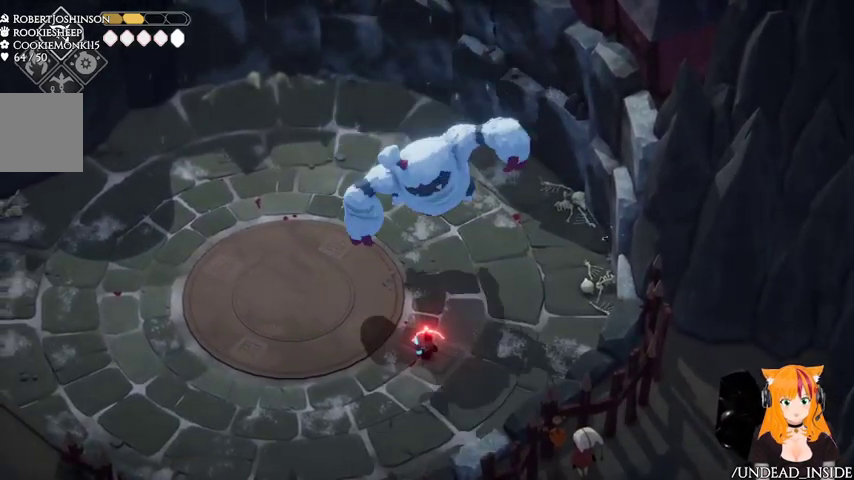
{"buttons": [], "left_stick": "down-left", "right_stick": "center", "events": [[100, "B", "up"], [167, "L2", "up"], [300, "left_stick", "down-left"]]}
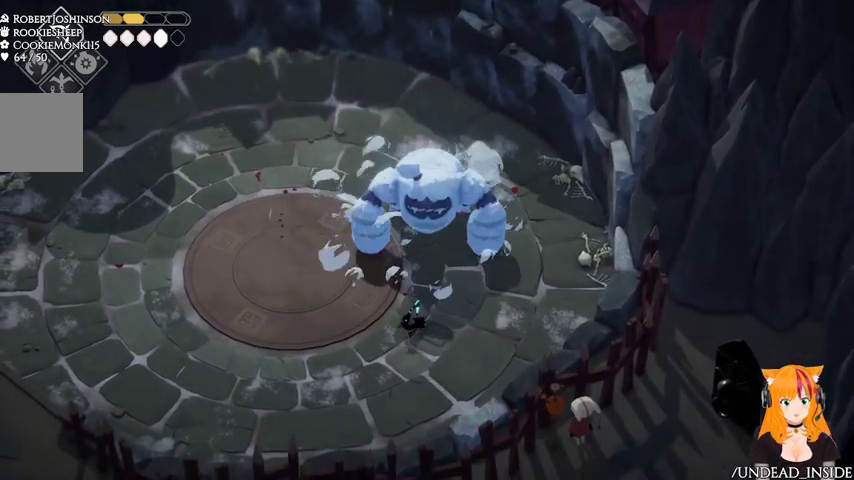
{"buttons": [], "left_stick": "left", "right_stick": "center", "events": [[500, "left_stick", "left"]]}
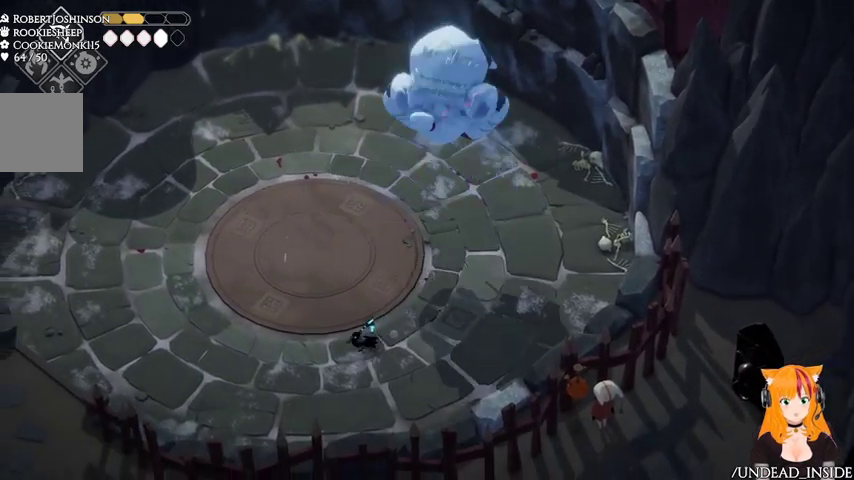
{"buttons": ["A"], "left_stick": "up-left", "right_stick": "center", "events": [[333, "A", "down"], [433, "left_stick", "up-left"]]}
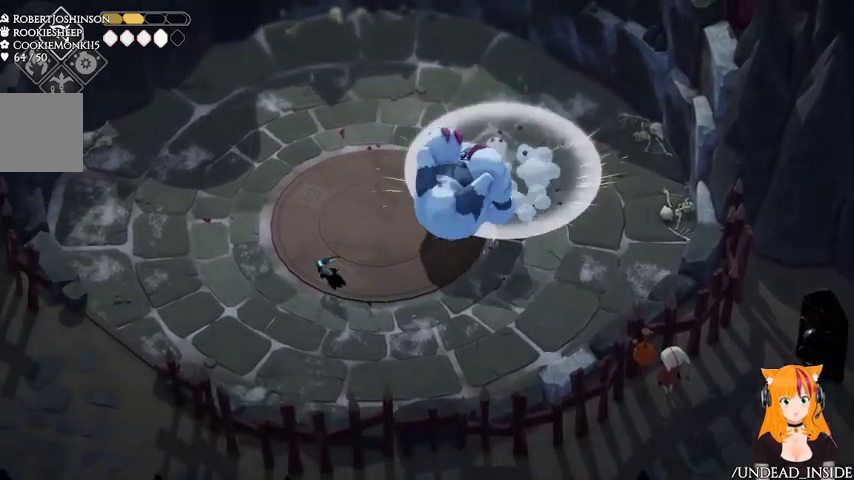
{"buttons": [], "left_stick": "up", "right_stick": "center", "events": [[33, "A", "up"], [467, "left_stick", "up"]]}
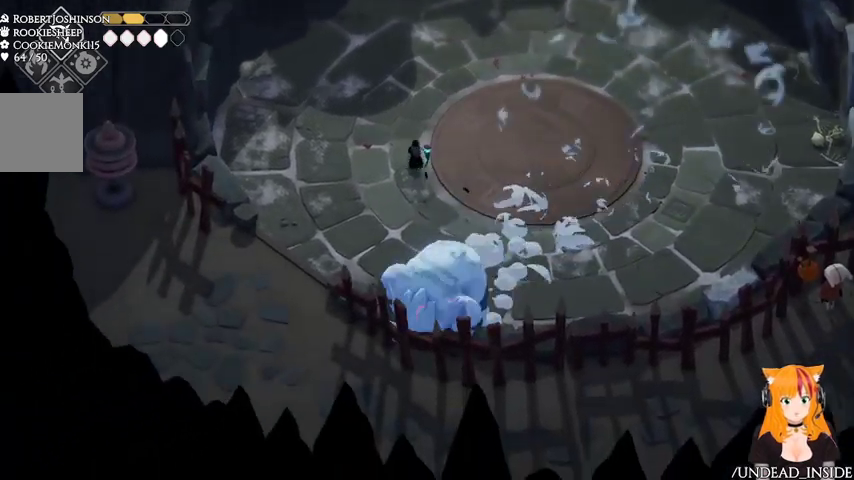
{"buttons": [], "left_stick": "down-left", "right_stick": "center", "events": [[333, "left_stick", "left"], [400, "left_stick", "down-left"]]}
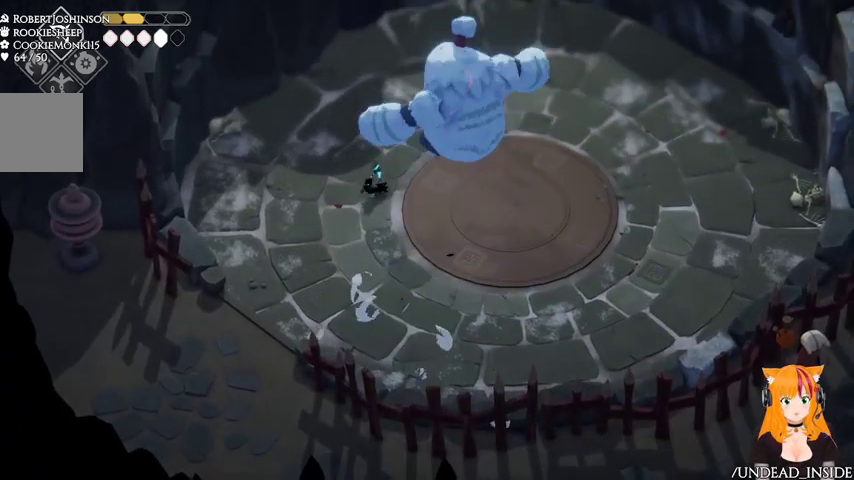
{"buttons": ["X"], "left_stick": "down-right", "right_stick": "center", "events": [[333, "left_stick", "down"], [433, "left_stick", "down-right"], [500, "X", "down"]]}
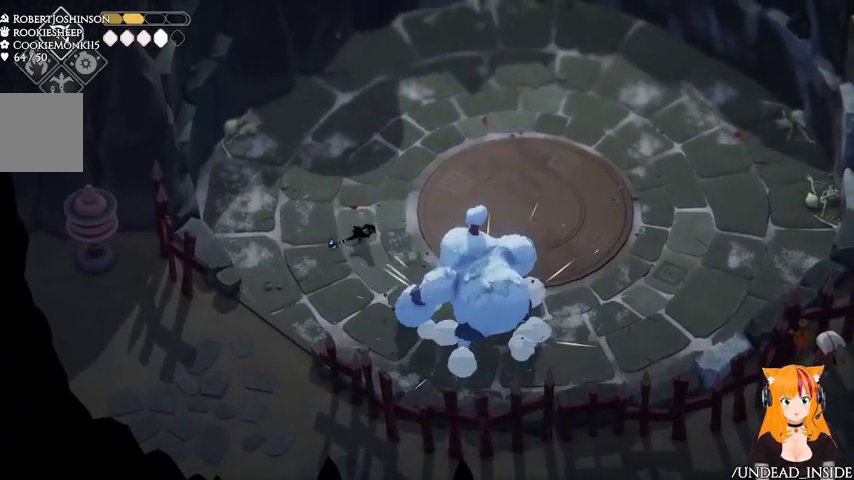
{"buttons": [], "left_stick": "down-right", "right_stick": "center", "events": [[133, "X", "up"], [200, "X", "down"], [300, "X", "up"]]}
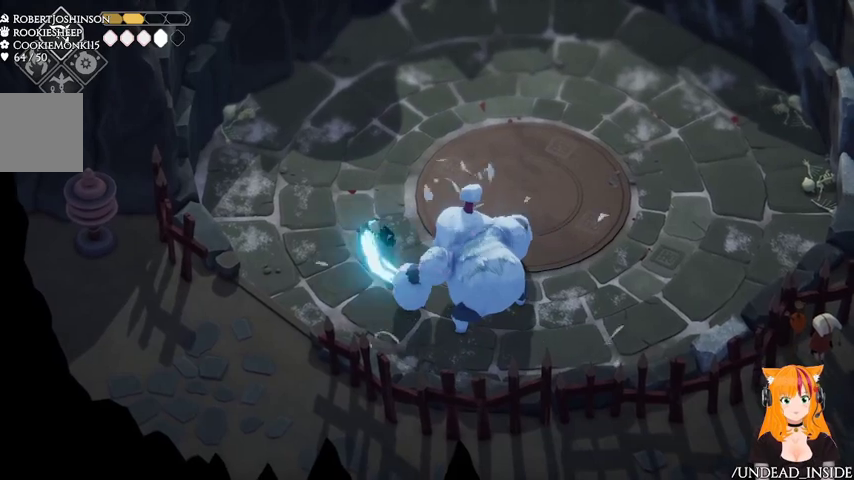
{"buttons": [], "left_stick": "right", "right_stick": "center", "events": [[167, "X", "down"], [300, "X", "up"], [500, "left_stick", "right"]]}
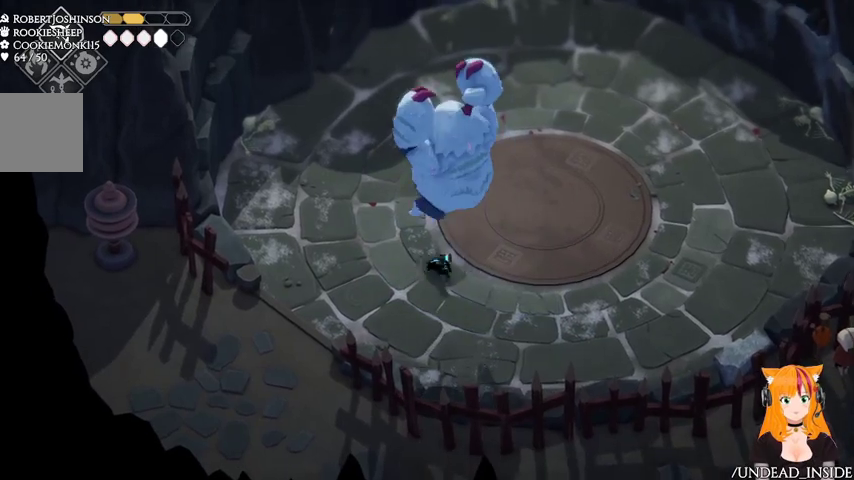
{"buttons": [], "left_stick": "up-right", "right_stick": "center", "events": [[33, "left_stick", "up-right"], [100, "A", "down"], [300, "A", "up"]]}
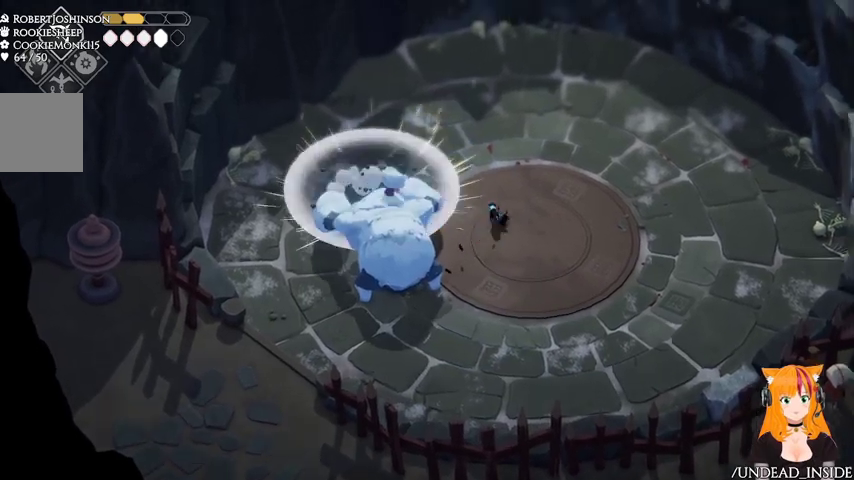
{"buttons": ["X"], "left_stick": "down-left", "right_stick": "center", "events": [[33, "left_stick", "up-left"], [100, "left_stick", "down-left"], [400, "X", "down"]]}
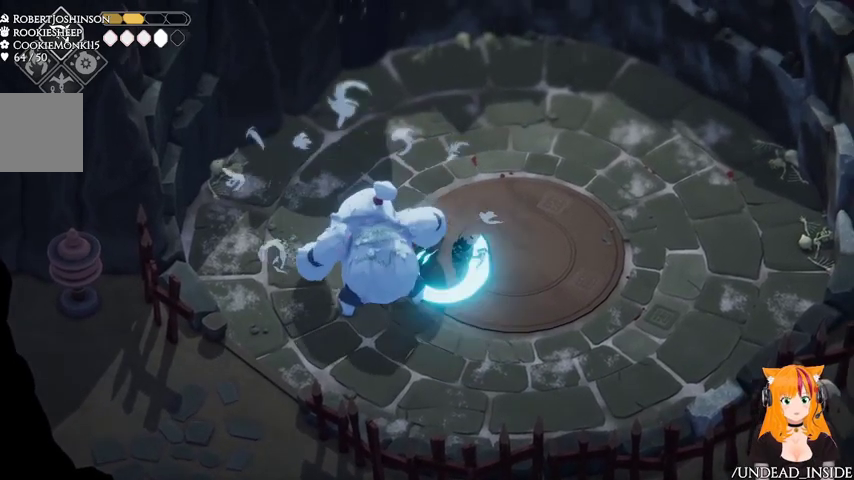
{"buttons": [], "left_stick": "down-right", "right_stick": "center", "events": [[100, "X", "up"], [100, "left_stick", "down-right"], [167, "A", "down"], [333, "A", "up"]]}
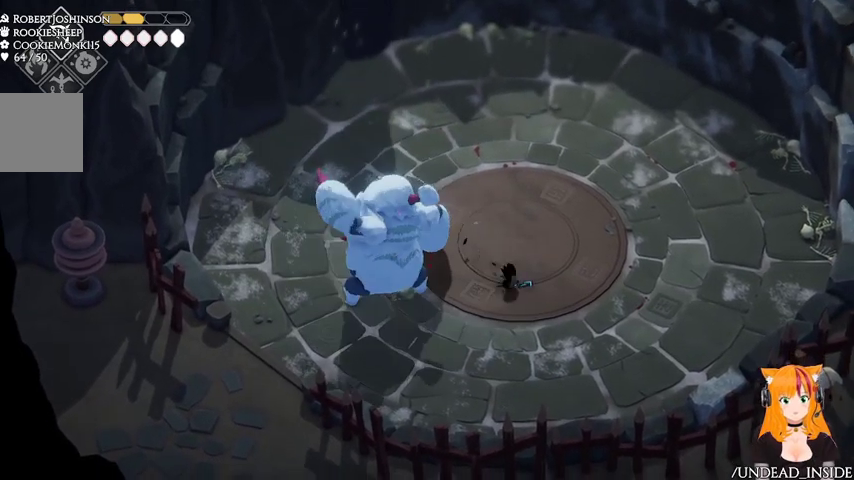
{"buttons": [], "left_stick": "left", "right_stick": "center", "events": [[333, "left_stick", "down-left"], [467, "left_stick", "left"]]}
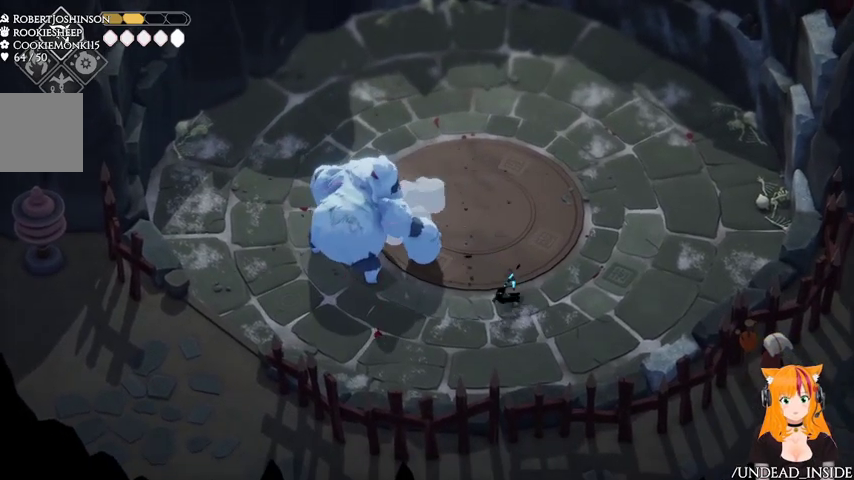
{"buttons": ["A"], "left_stick": "down-right", "right_stick": "center", "events": [[200, "X", "down"], [333, "X", "up"], [367, "left_stick", "down-right"], [433, "A", "down"]]}
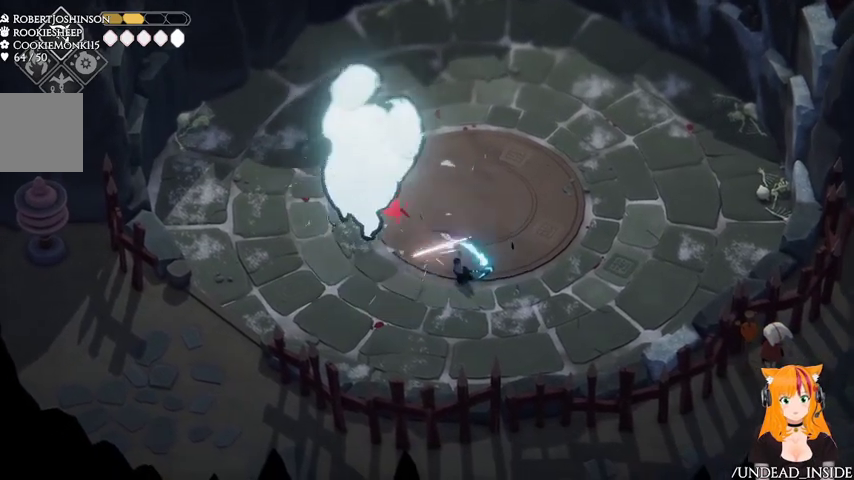
{"buttons": [], "left_stick": "up-right", "right_stick": "center", "events": [[67, "A", "up"], [367, "left_stick", "up-right"]]}
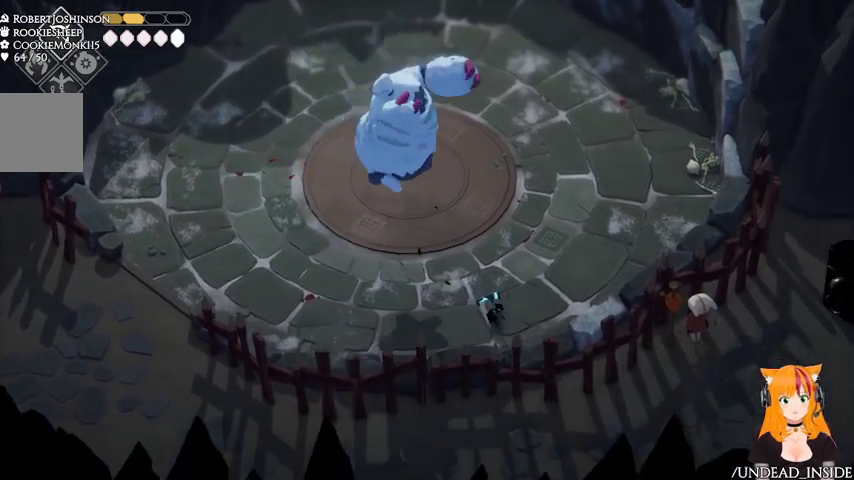
{"buttons": [], "left_stick": "up", "right_stick": "center", "events": [[33, "left_stick", "up"]]}
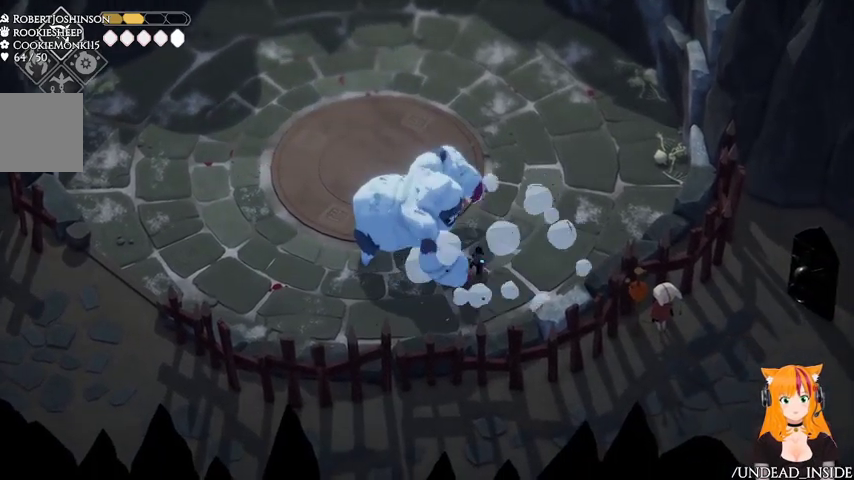
{"buttons": [], "left_stick": "up", "right_stick": "center", "events": [[167, "X", "down"], [167, "left_stick", "up-left"], [300, "X", "up"], [467, "left_stick", "up"]]}
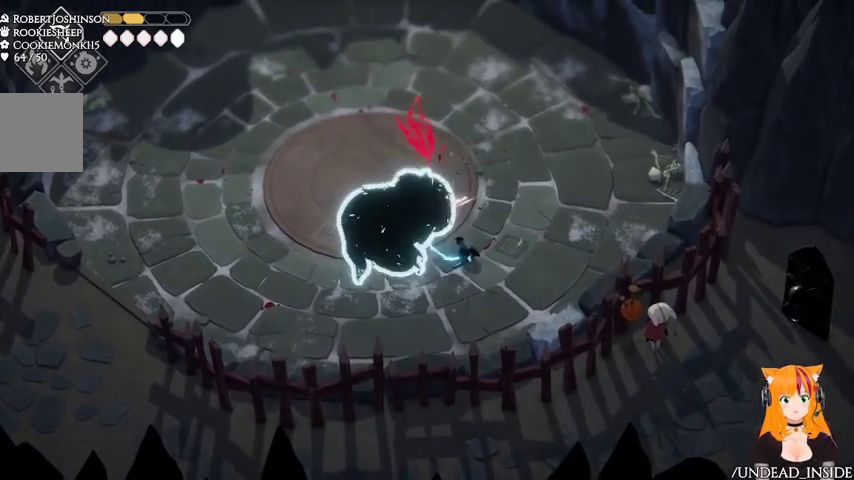
{"buttons": [], "left_stick": "up", "right_stick": "center", "events": [[100, "A", "down"], [300, "A", "up"]]}
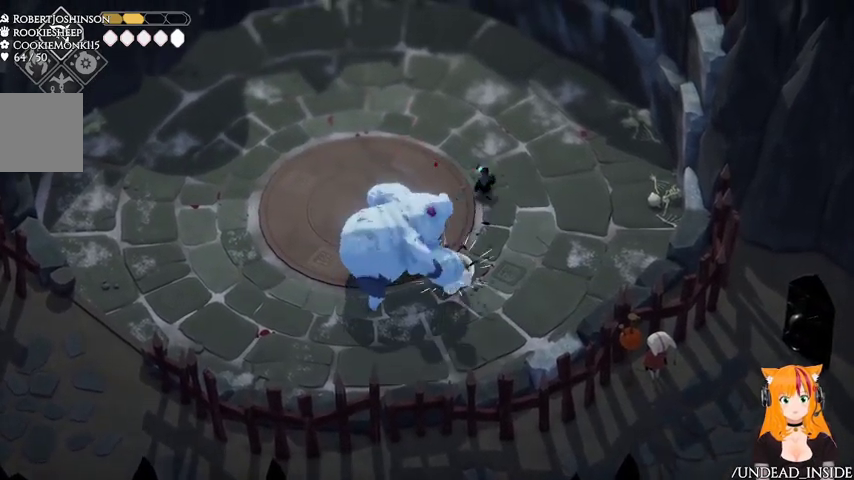
{"buttons": [], "left_stick": "down-left", "right_stick": "center", "events": [[167, "left_stick", "up-left"], [300, "left_stick", "left"], [400, "left_stick", "down-left"]]}
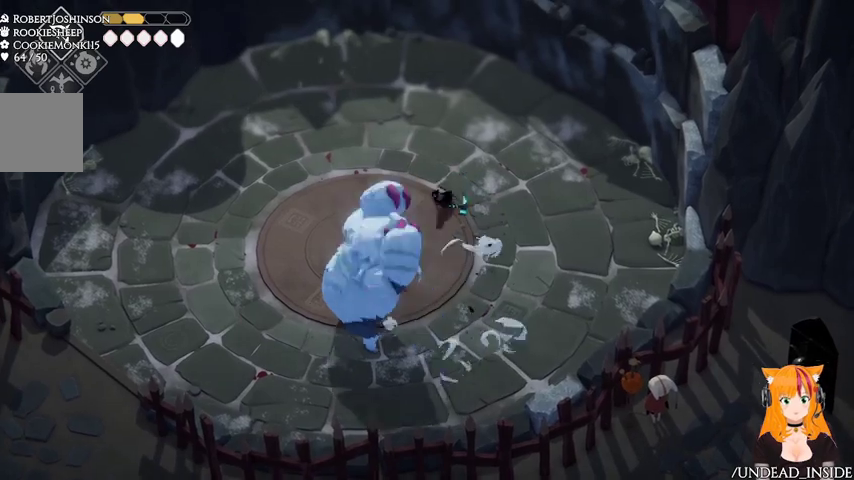
{"buttons": [], "left_stick": "left", "right_stick": "center", "events": [[33, "X", "down"], [133, "X", "up"], [200, "left_stick", "left"], [267, "A", "down"], [467, "A", "up"]]}
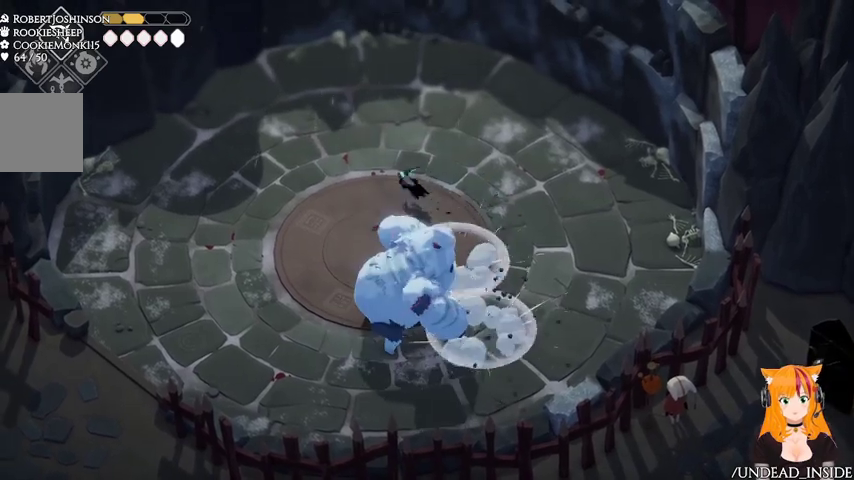
{"buttons": [], "left_stick": "down", "right_stick": "center", "events": [[200, "left_stick", "down-left"], [400, "left_stick", "down"]]}
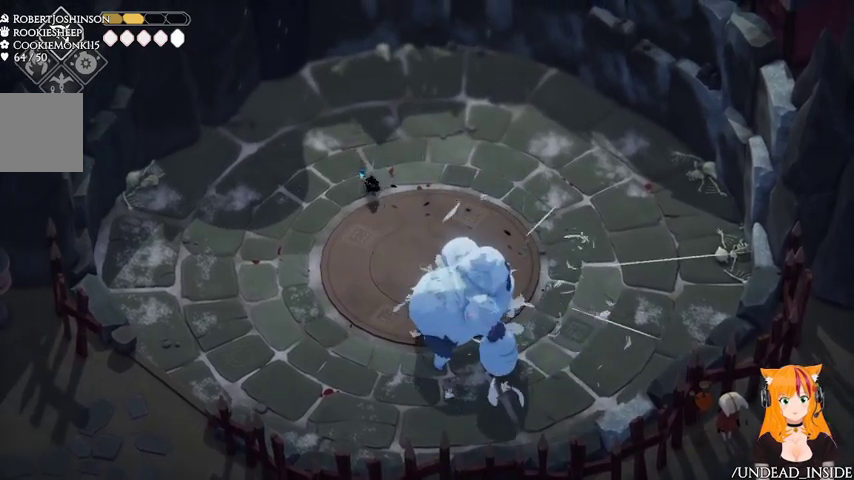
{"buttons": [], "left_stick": "down", "right_stick": "center", "events": [[67, "left_stick", "down-right"], [133, "X", "down"], [300, "X", "up"], [433, "left_stick", "down"]]}
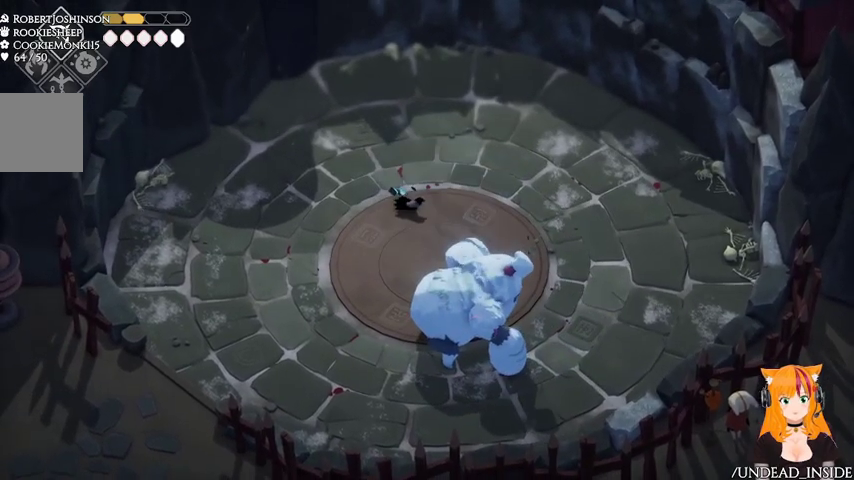
{"buttons": [], "left_stick": "down", "right_stick": "center", "events": [[367, "X", "down"], [500, "X", "up"]]}
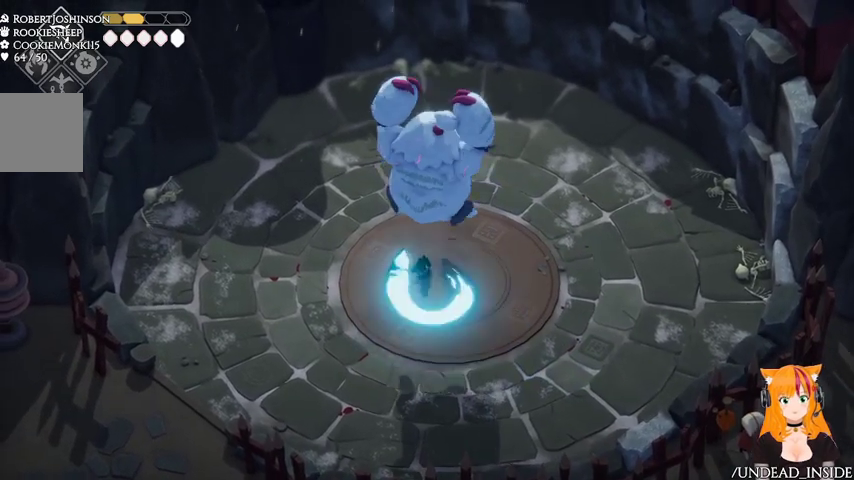
{"buttons": [], "left_stick": "down", "right_stick": "center", "events": [[167, "A", "down"], [433, "A", "up"]]}